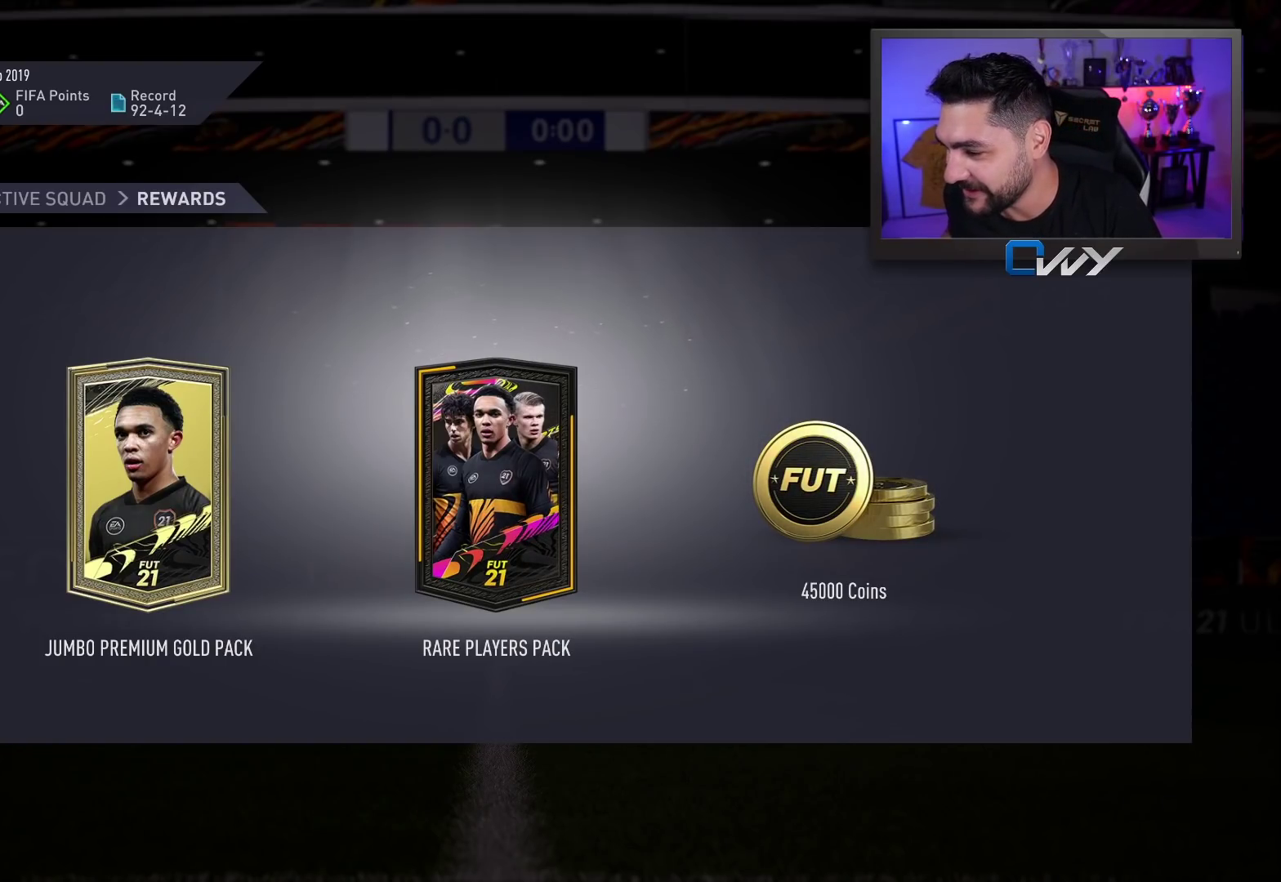
Gameplay with a controller (PlayStation layout); each line is a JSON object with the inputs held at the frame after it. "events" lists button and stick changes between this image and that frame as [ms after this image, input, new state], when the widget could be followed in between.
{"buttons": [], "left_stick": "center", "right_stick": "center", "events": [[233, "CROSS", "down"], [350, "CROSS", "up"]]}
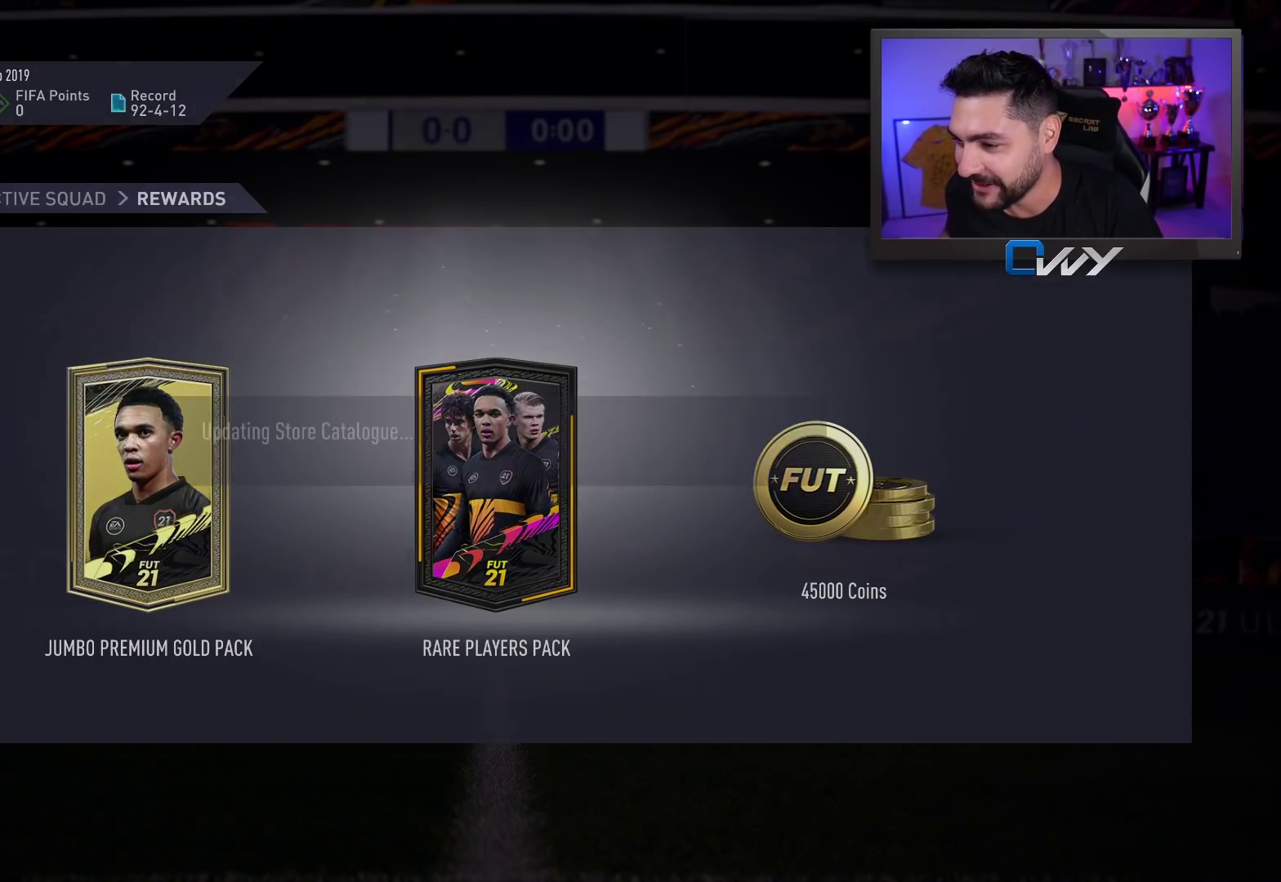
{"buttons": [], "left_stick": "center", "right_stick": "center", "events": []}
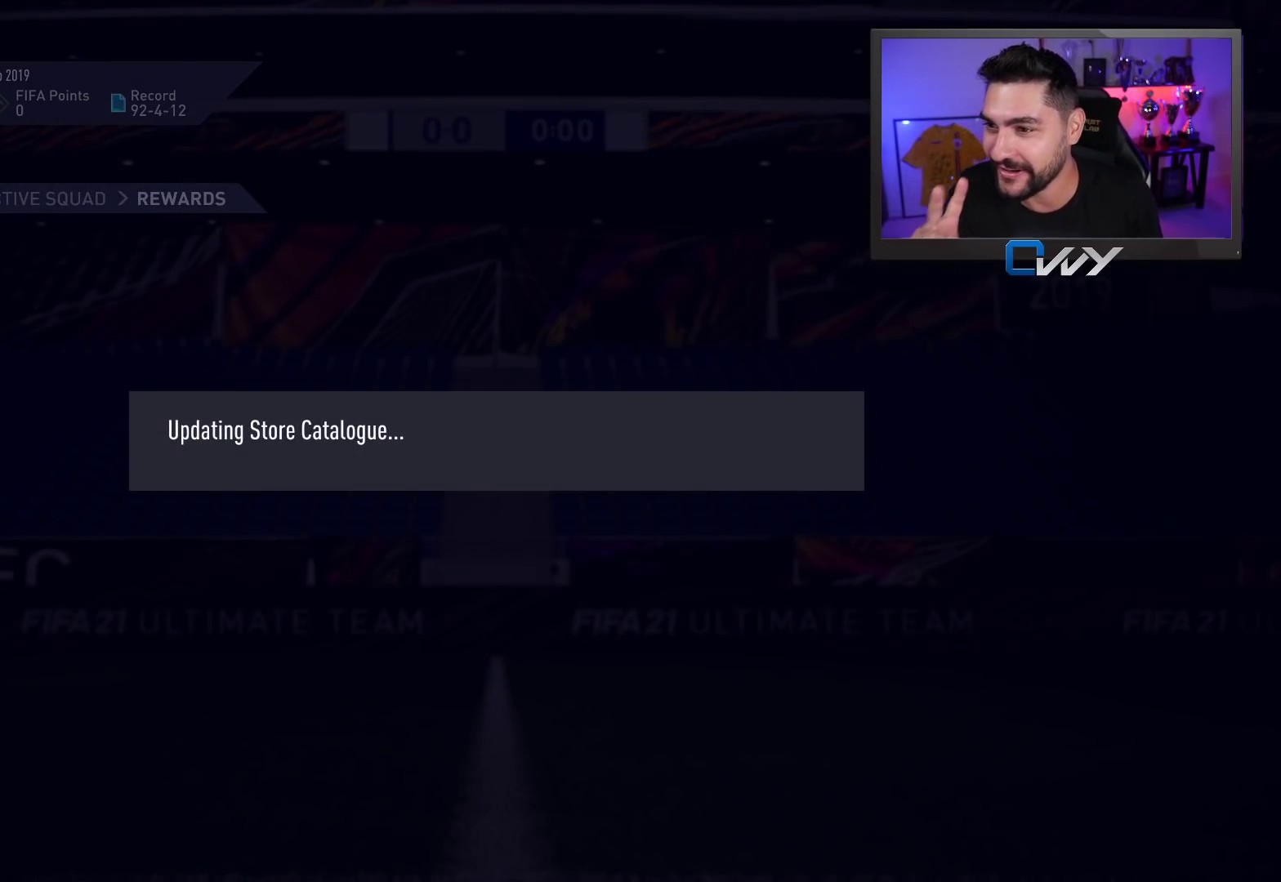
{"buttons": [], "left_stick": "center", "right_stick": "center", "events": []}
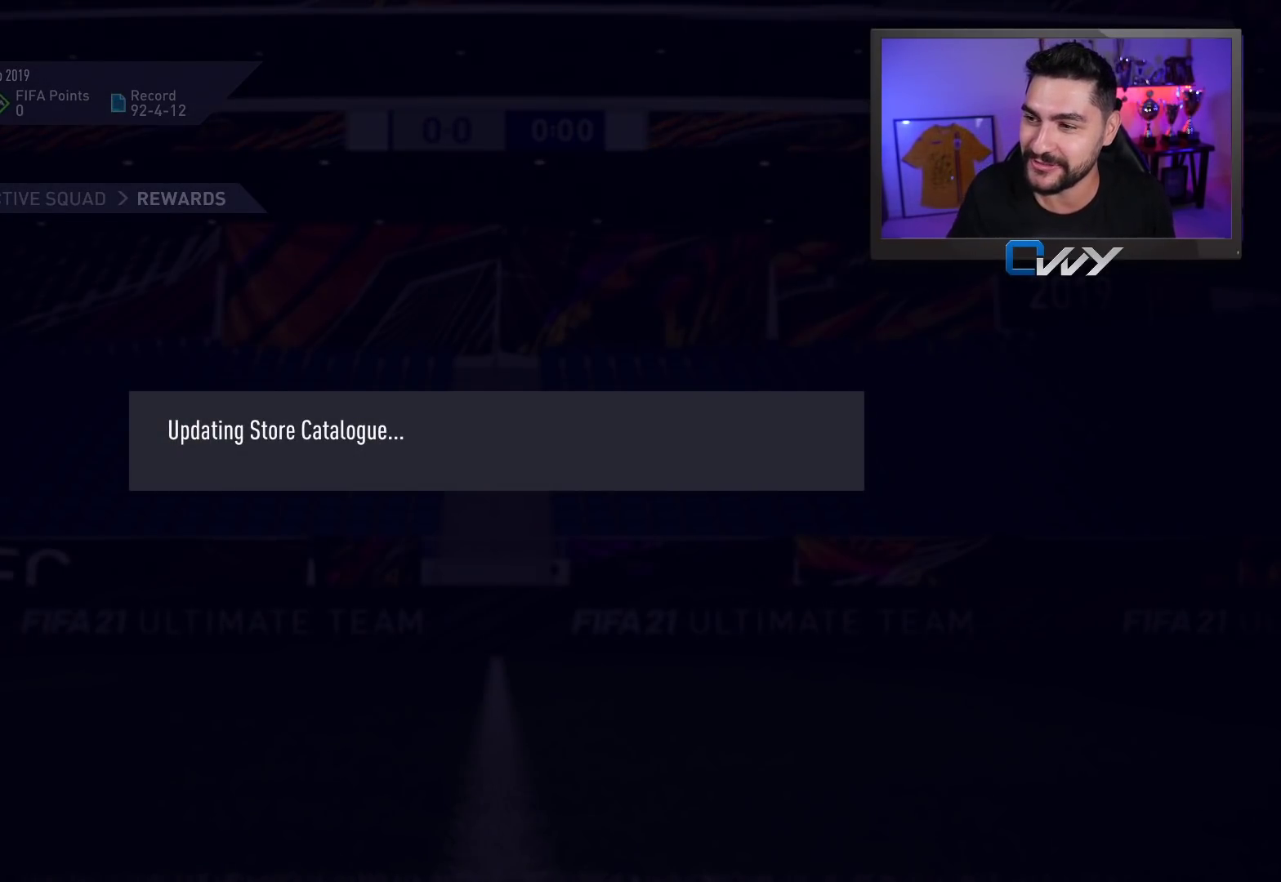
{"buttons": [], "left_stick": "center", "right_stick": "center", "events": []}
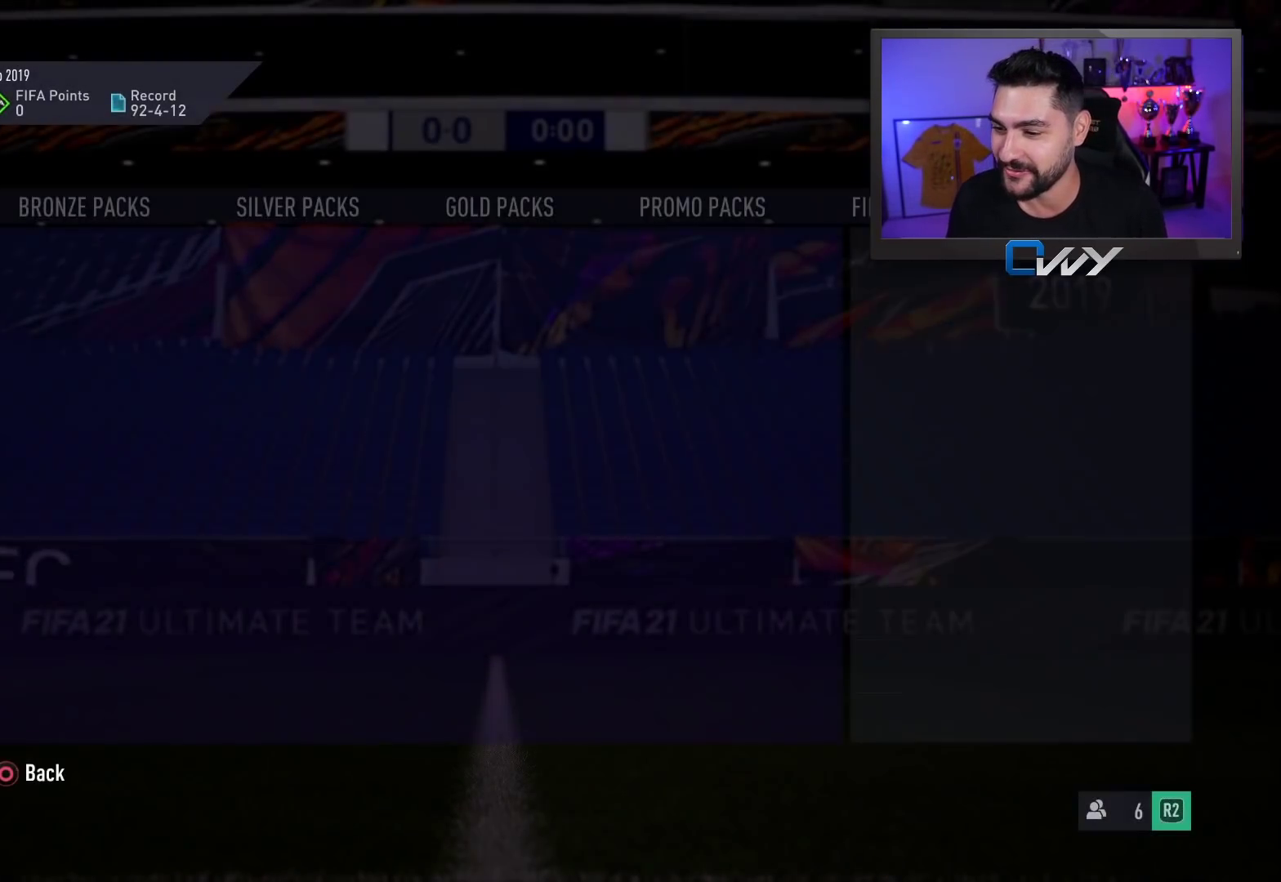
{"buttons": [], "left_stick": "center", "right_stick": "center", "events": []}
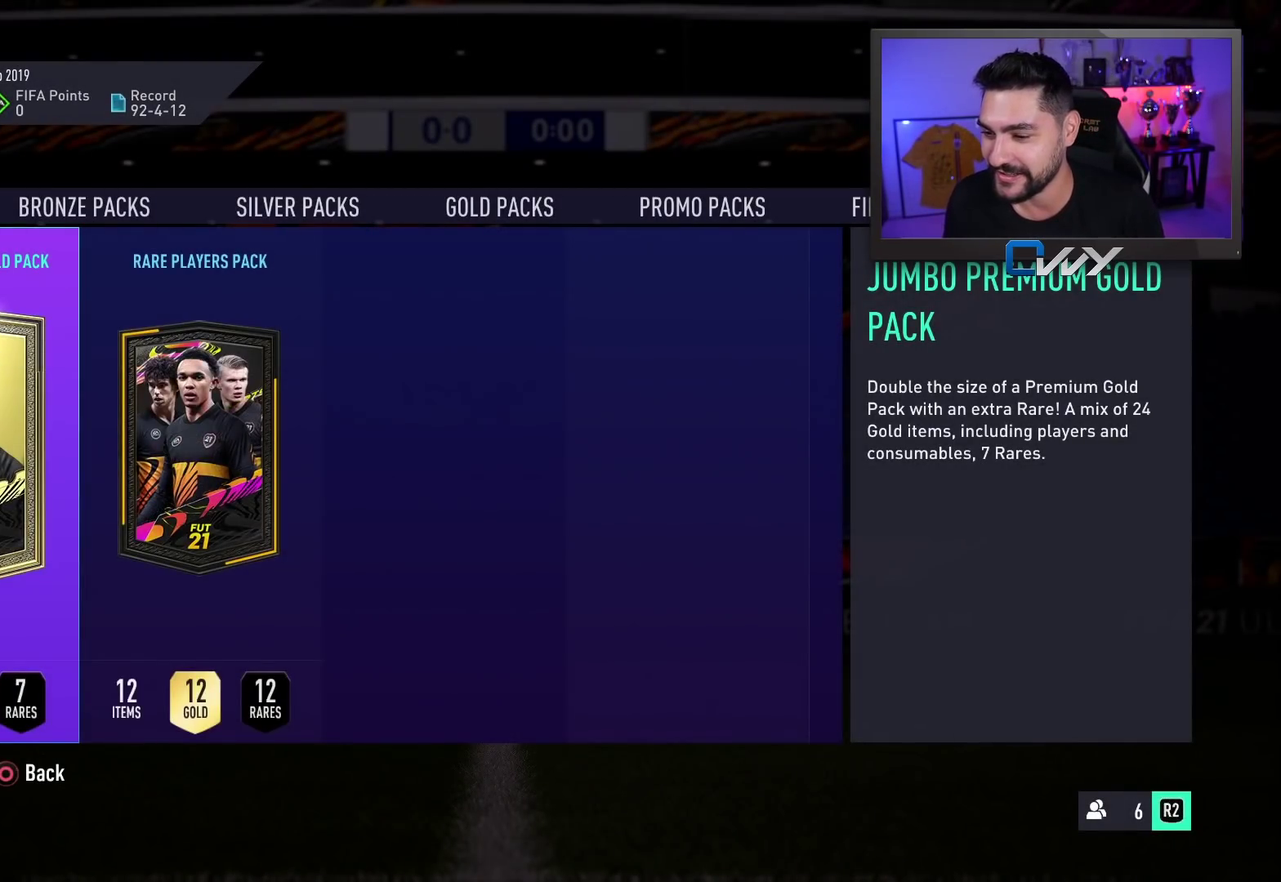
{"buttons": [], "left_stick": "center", "right_stick": "center", "events": [[333, "left_stick", "right"], [467, "left_stick", "center"]]}
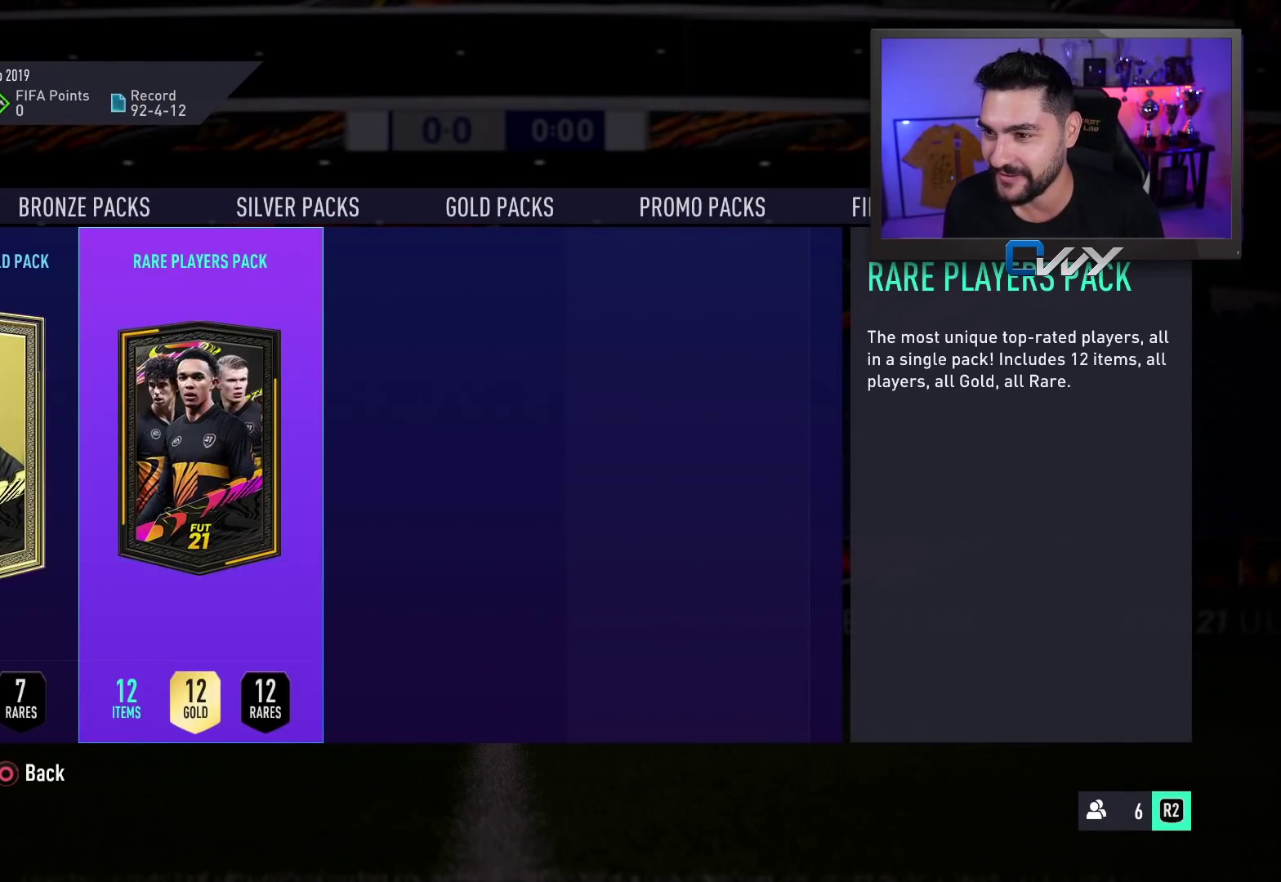
{"buttons": [], "left_stick": "center", "right_stick": "center", "events": [[333, "left_stick", "left"], [500, "left_stick", "center"]]}
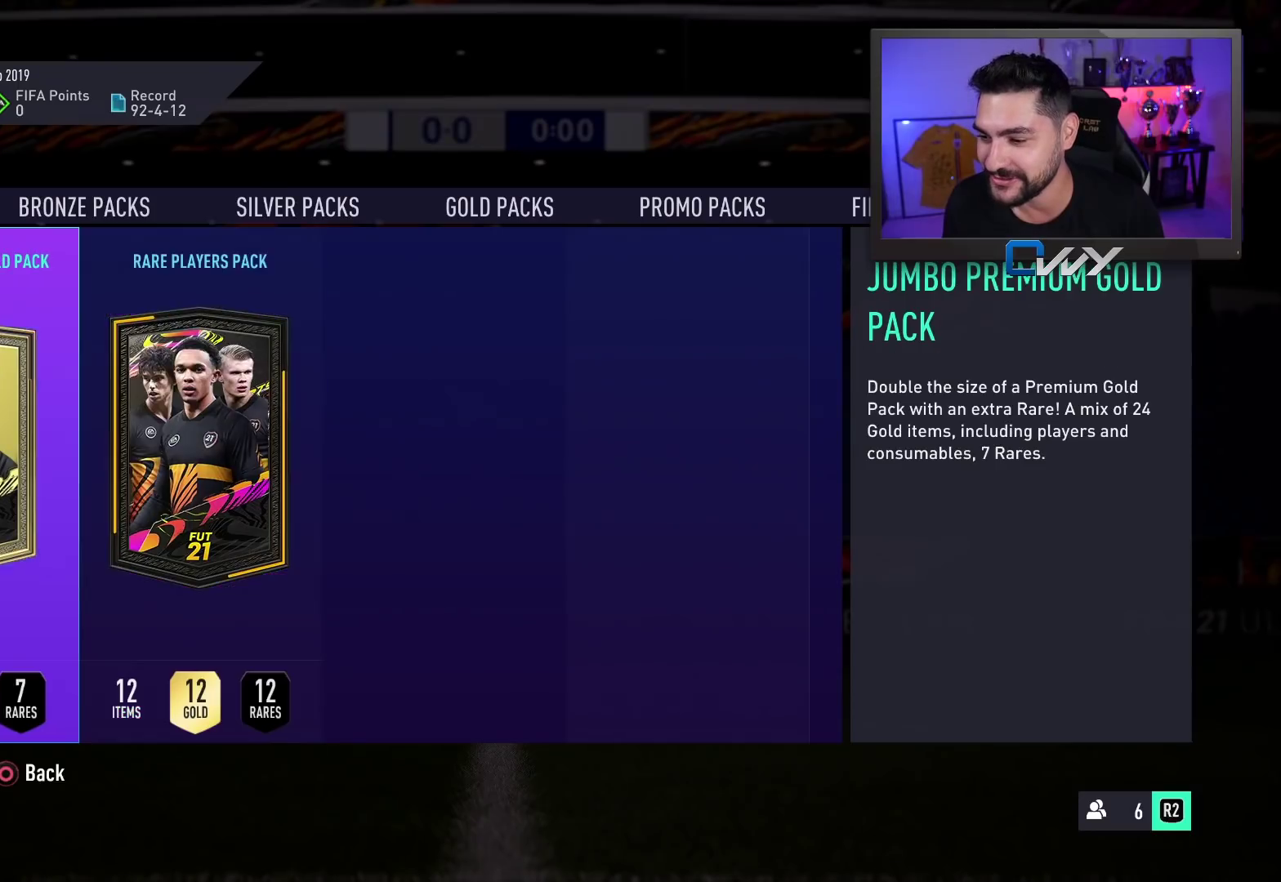
{"buttons": [], "left_stick": "center", "right_stick": "center", "events": [[233, "left_stick", "right"], [350, "left_stick", "center"]]}
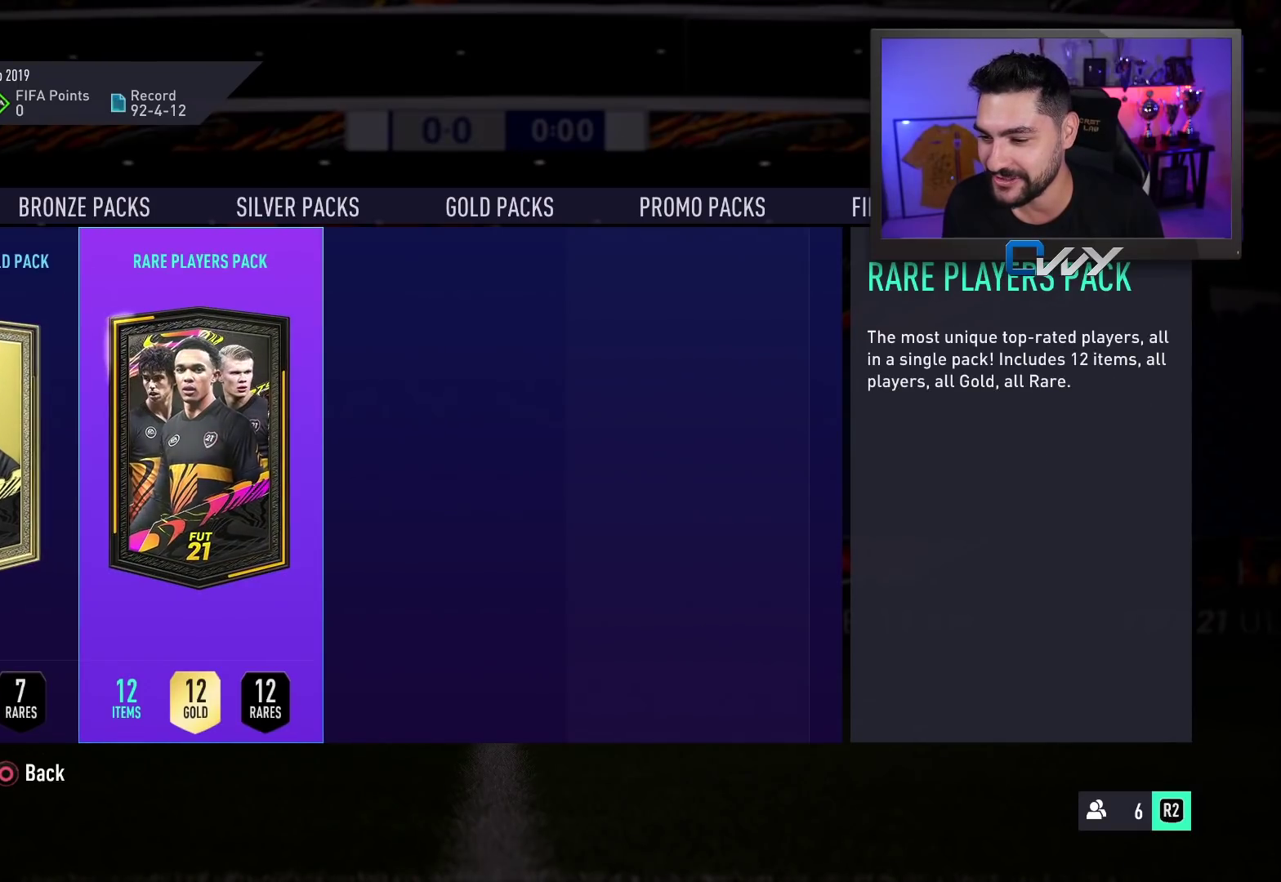
{"buttons": [], "left_stick": "center", "right_stick": "center", "events": [[133, "left_stick", "left"], [267, "left_stick", "center"]]}
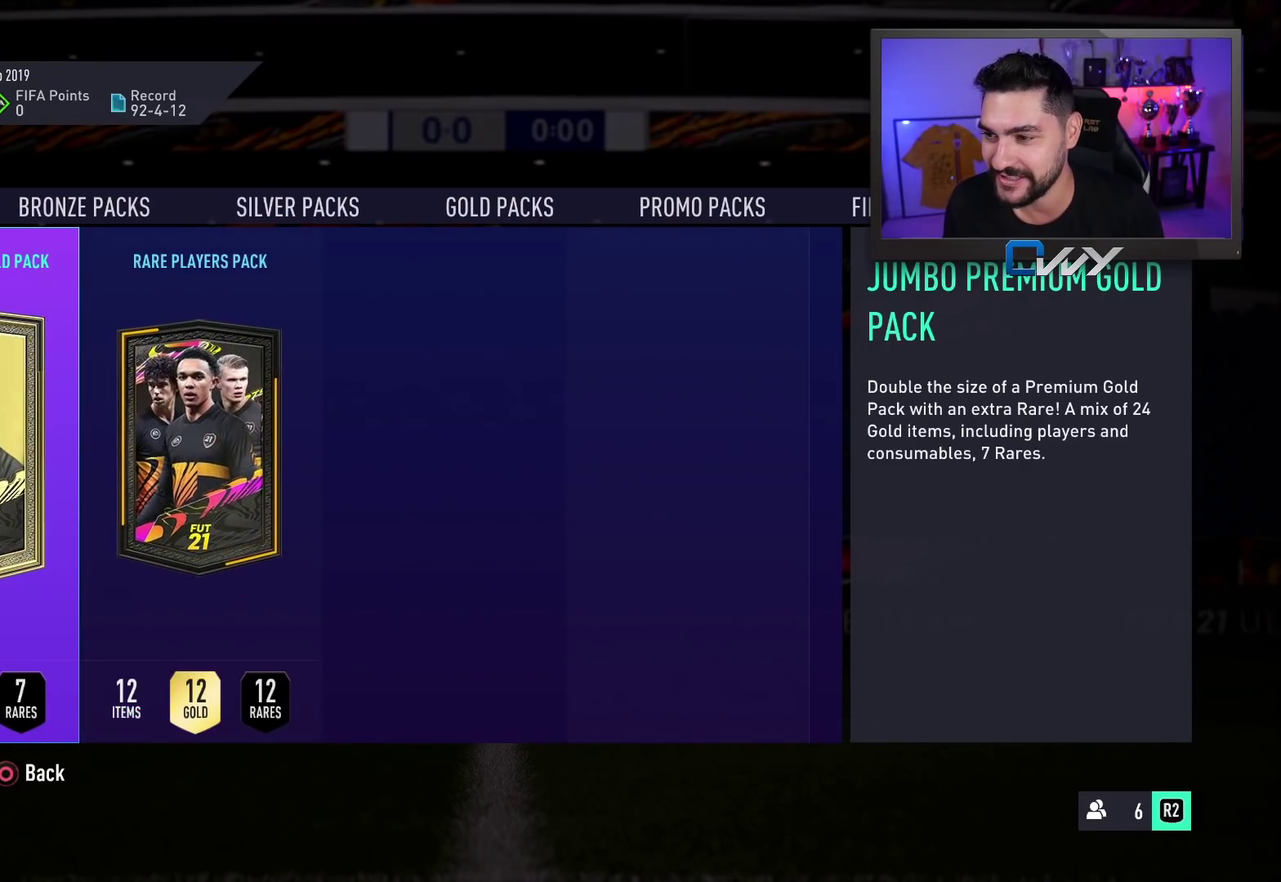
{"buttons": [], "left_stick": "center", "right_stick": "center", "events": [[17, "CROSS", "down"], [133, "CROSS", "up"]]}
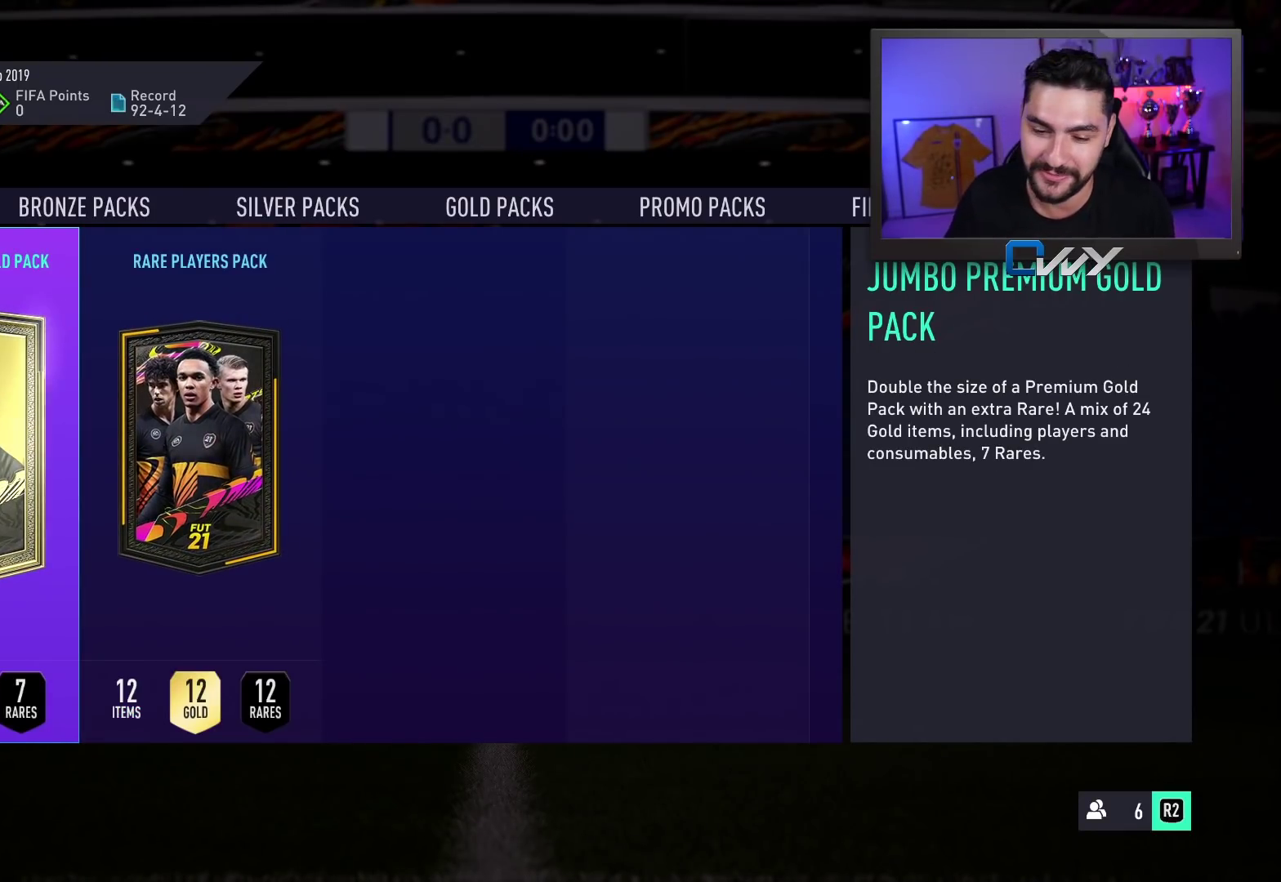
{"buttons": [], "left_stick": "center", "right_stick": "center", "events": []}